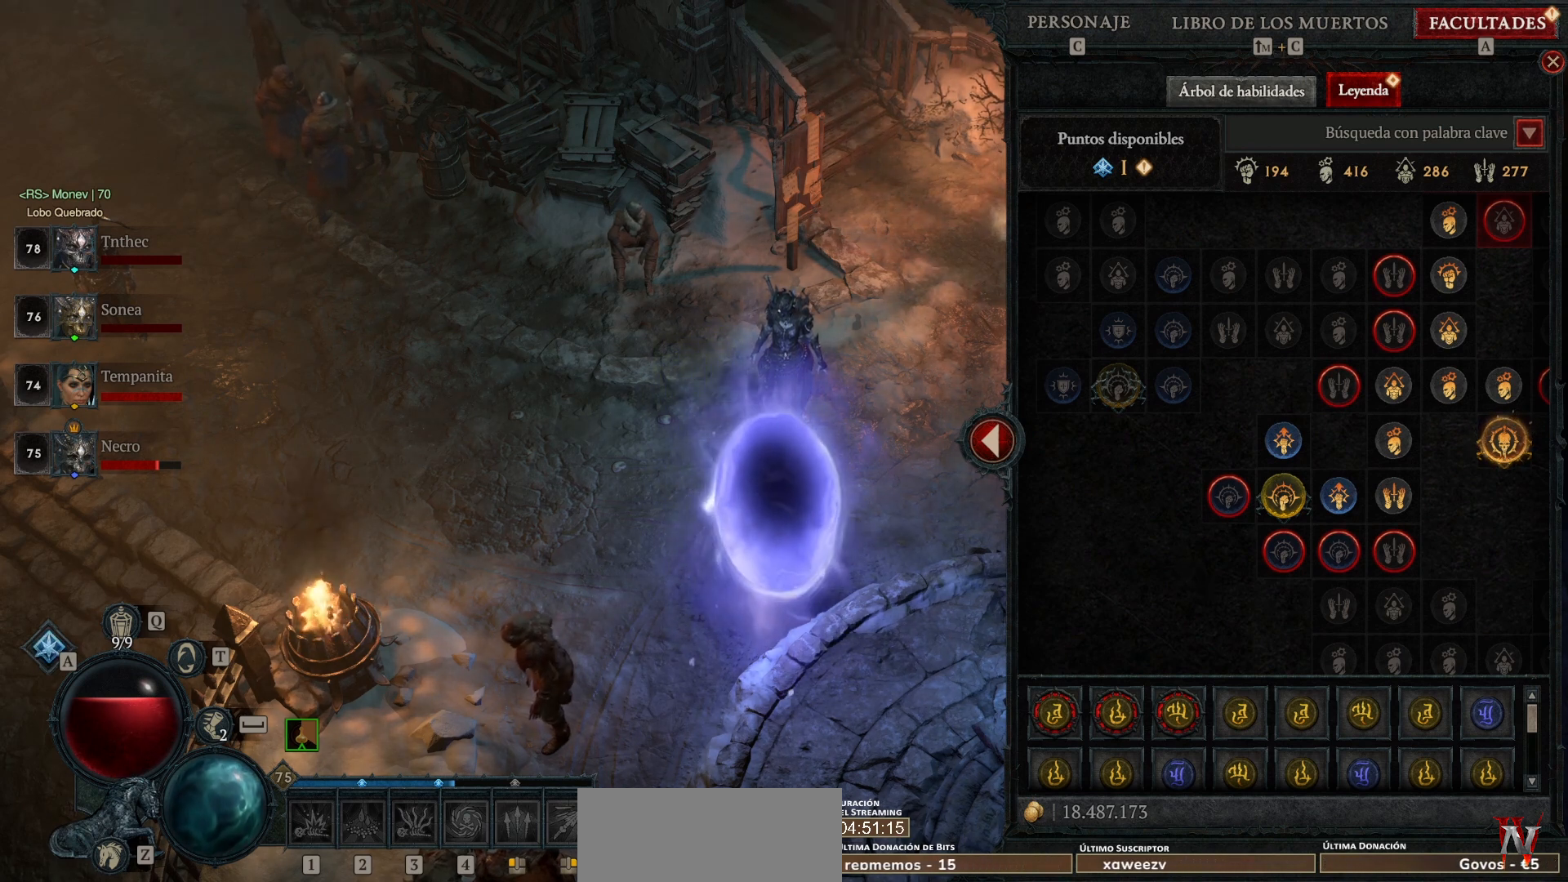
Gameplay with keyboard and mouse; each line is a JSON object with the keys and mouse buttons held at the frame after it. "events" lists presses ("down") and releases ("up") of "backspace", "caps_lock", "ctrl", "down", "left", "return", "right", "shift", "space", "tab", "up", "mouse_left", "mouse_wheel" and "mouse_right" between this image and that frame as [ms after this image, input, new state], when the widget could be followed in between. "mouse_left", "mouse_wheel", "mouse_right" = the "left", "wheel", "right" buttons of the "mouse" list. No other keys are recorded. "wheel" means that the mouse wheel is clicked or scrolled. Not read: mouse_move.
{"keys": [], "mouse": ["left"], "events": [[480, "mouse_left", "down"]]}
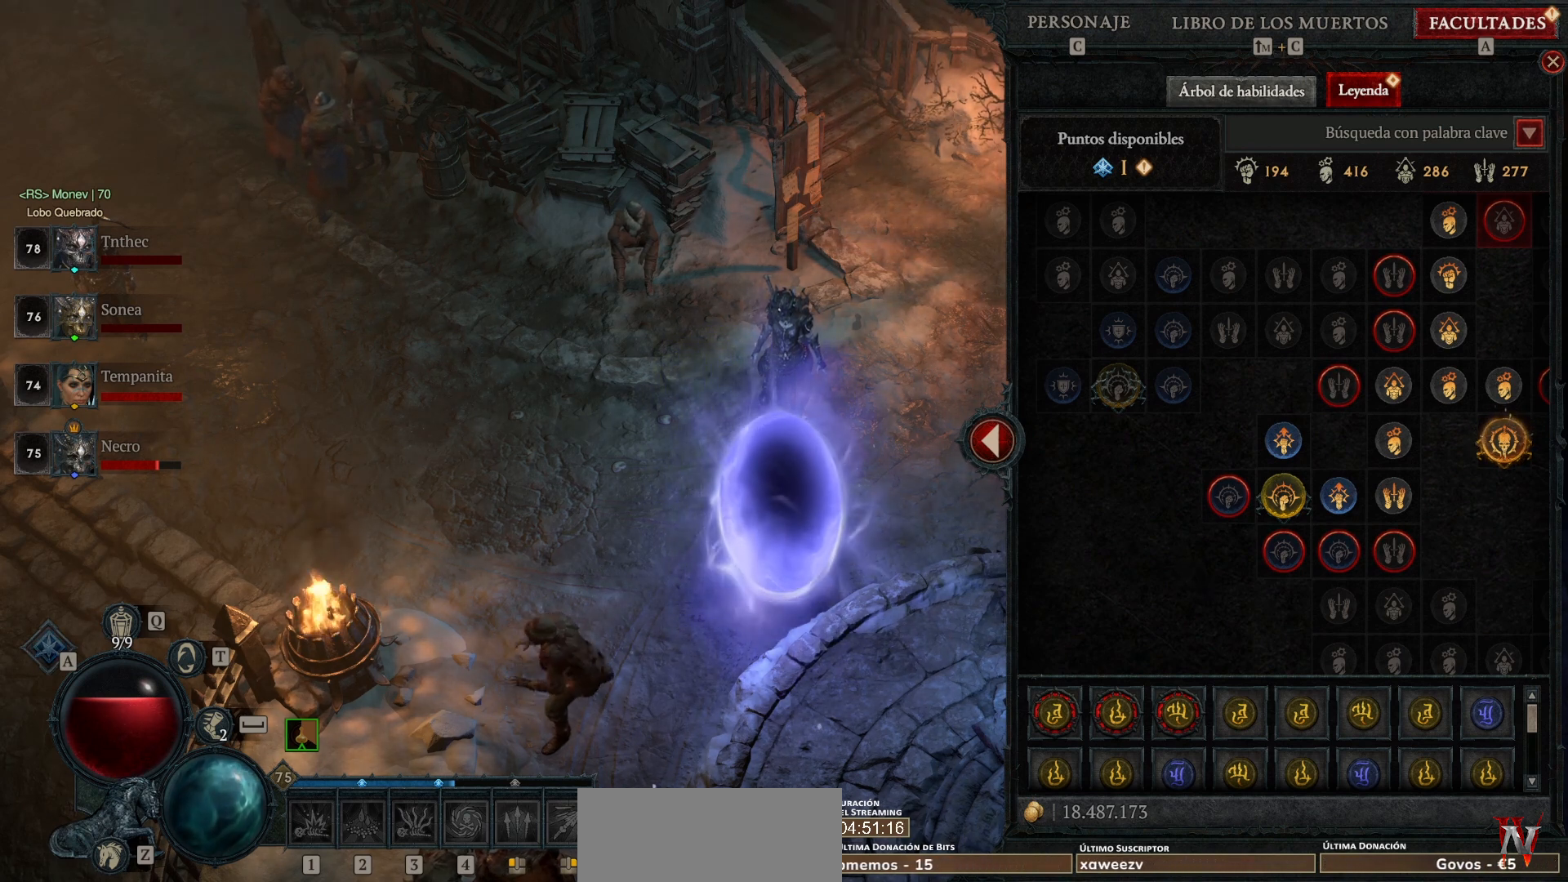
{"keys": [], "mouse": [], "events": [[400, "mouse_left", "up"]]}
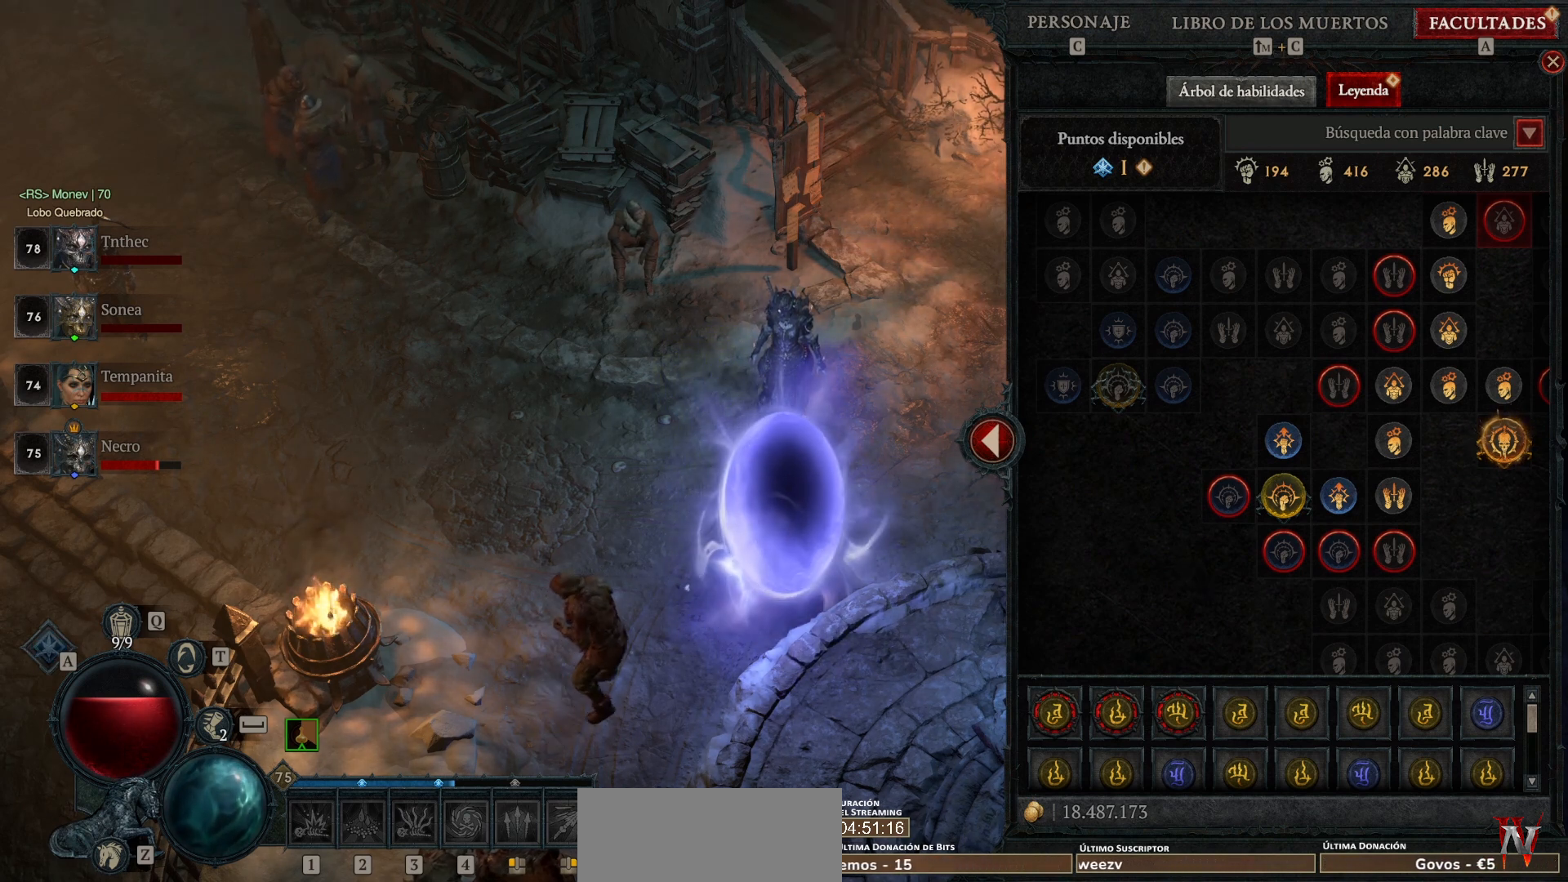
{"keys": [], "mouse": [], "events": []}
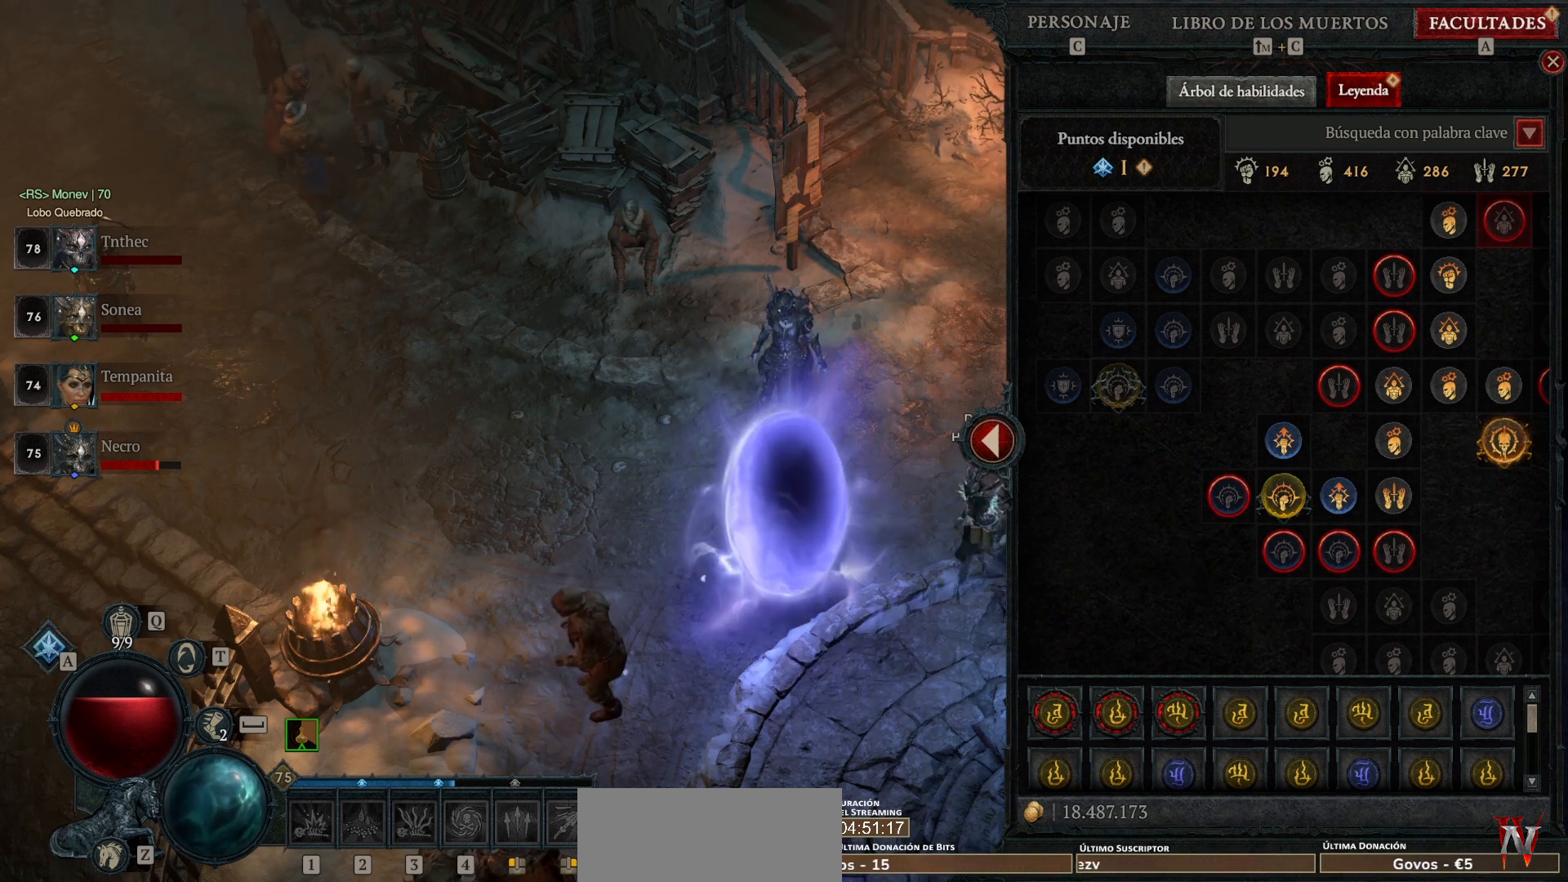
{"keys": [], "mouse": [], "events": []}
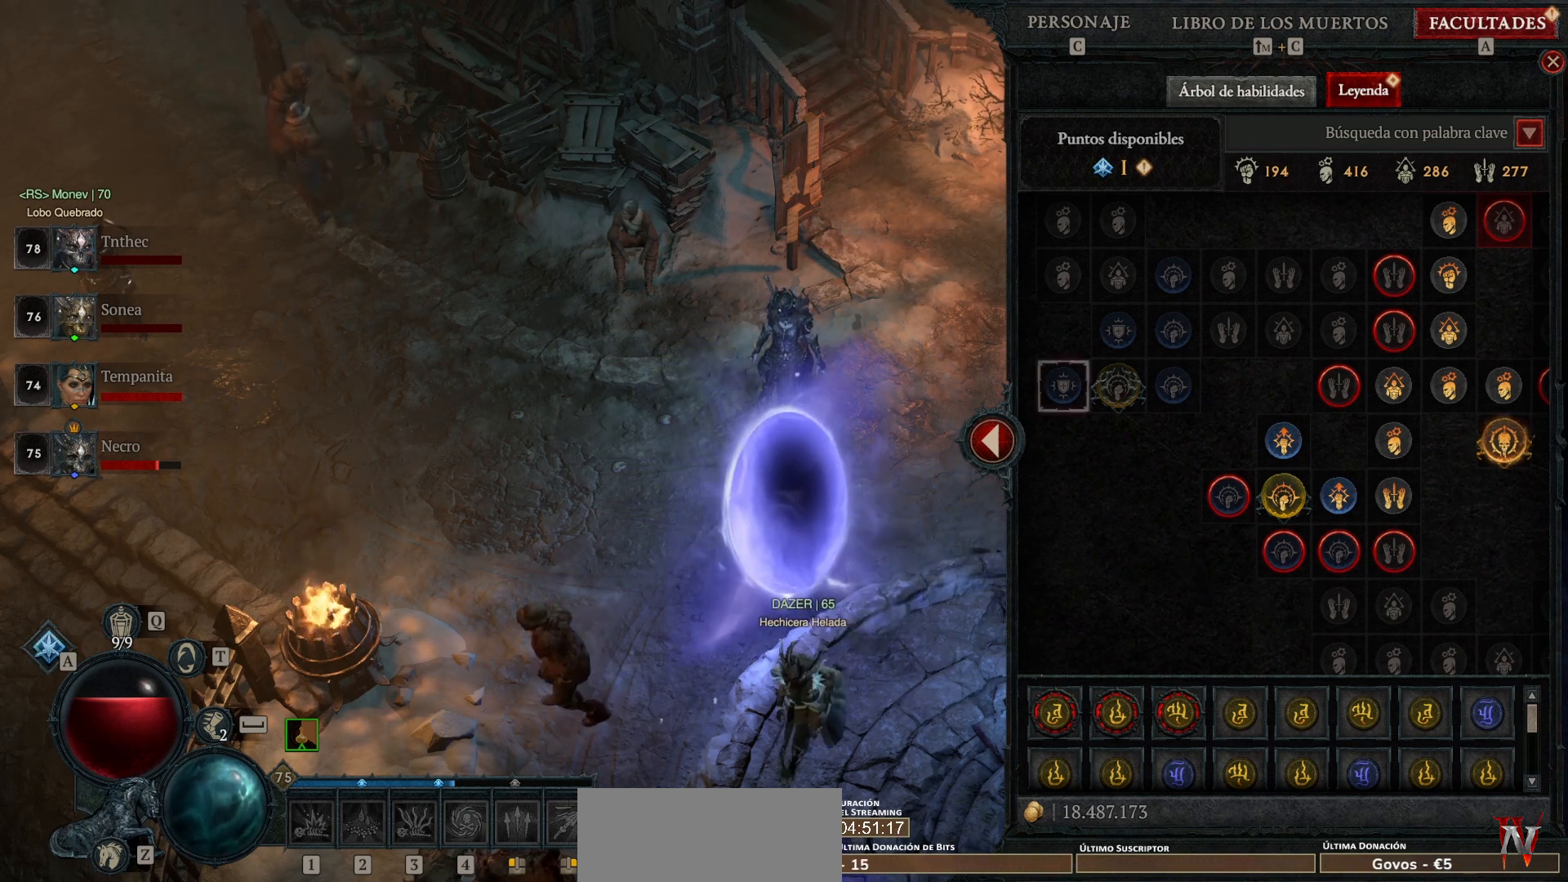
{"keys": [], "mouse": [], "events": [[320, "mouse_left", "down"], [520, "mouse_left", "up"]]}